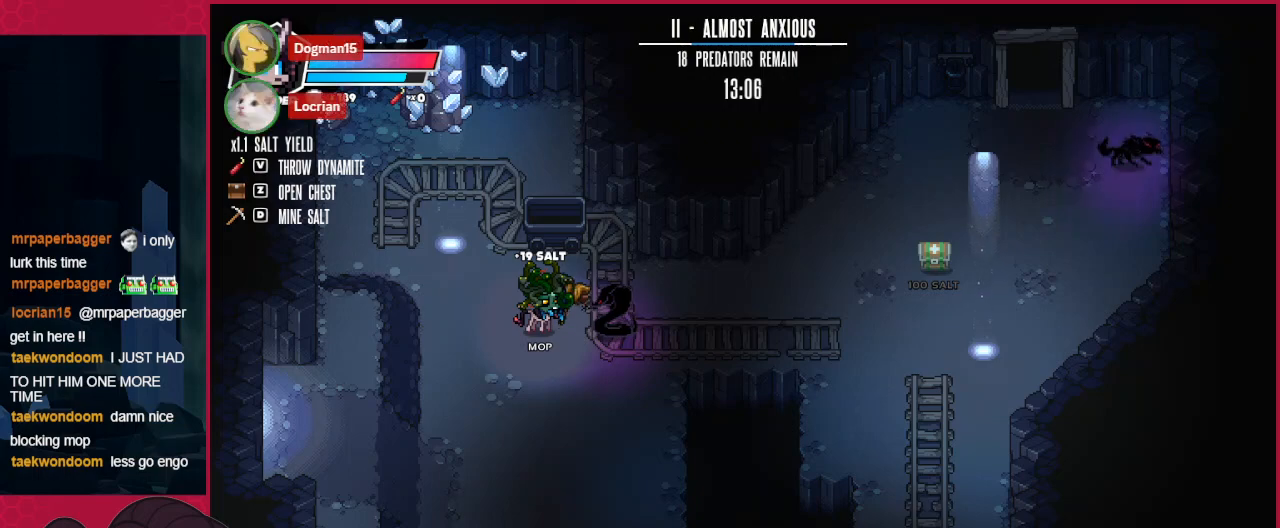
Gameplay with keyboard; each line is a JSON object with the keys held at the frame after it. "events" lists presses ("down") and releases ("up") of "a", "b", "c", "d", "down", "left", "right" and "up" between this image and that frame as [ms after this image, input, new state], when the widget could be followed in between. No other keys are recorded. Mouse input is not recorded.
{"keys": [], "events": []}
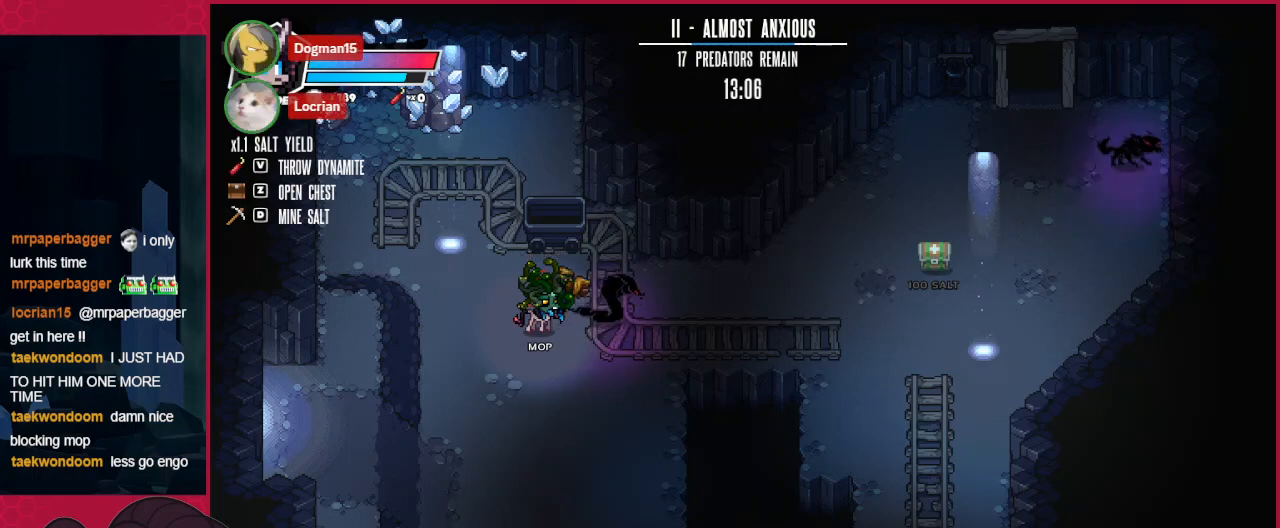
{"keys": [], "events": [[276, "right", "down"], [345, "up", "down"], [482, "right", "up"], [482, "up", "up"]]}
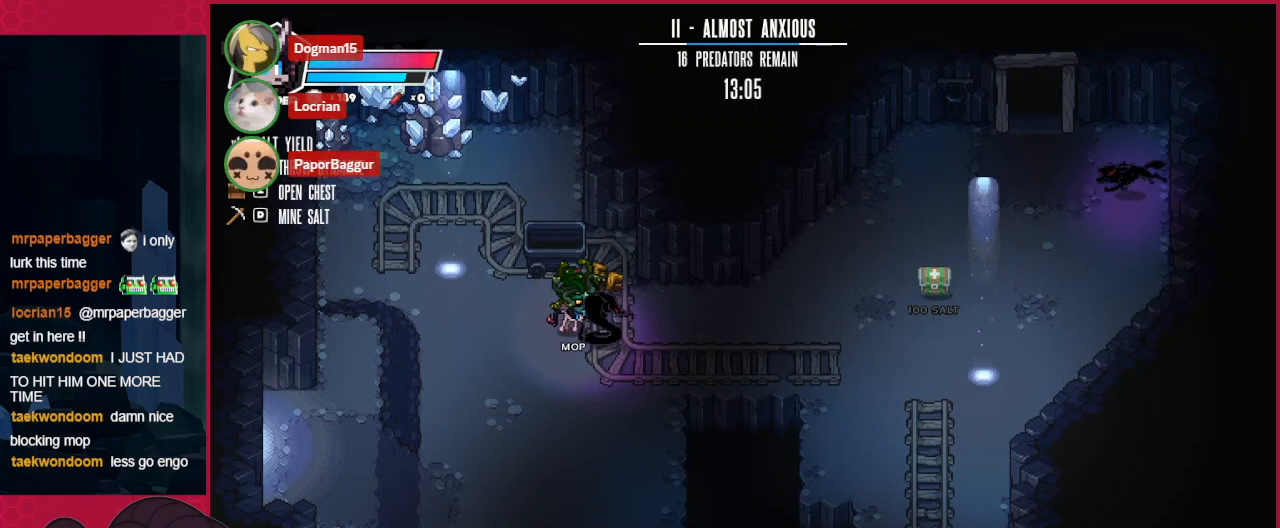
{"keys": [], "events": []}
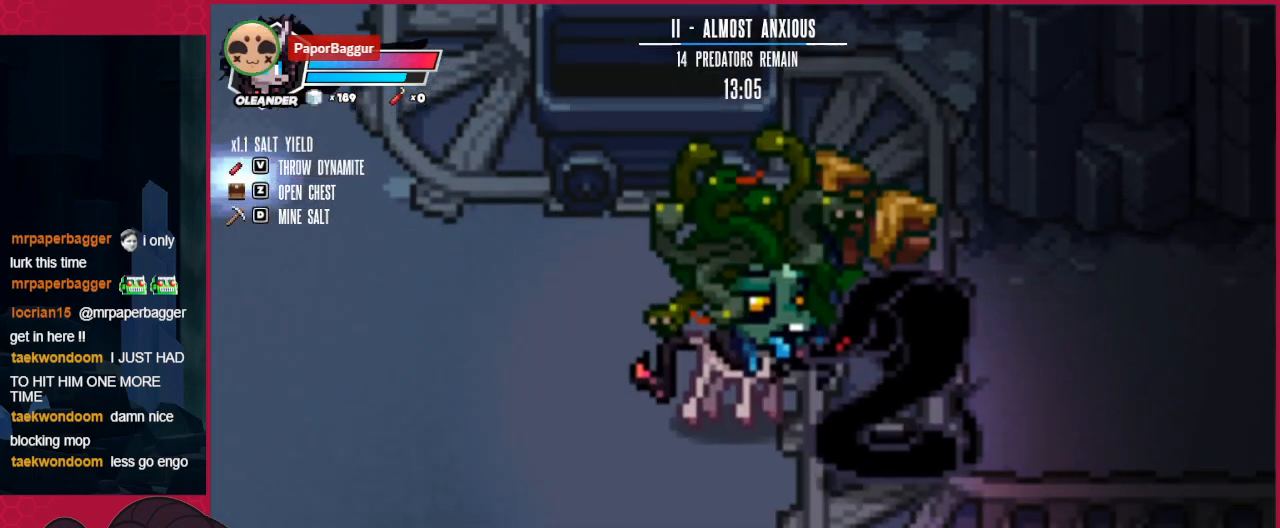
{"keys": ["down"], "events": [[103, "down", "down"]]}
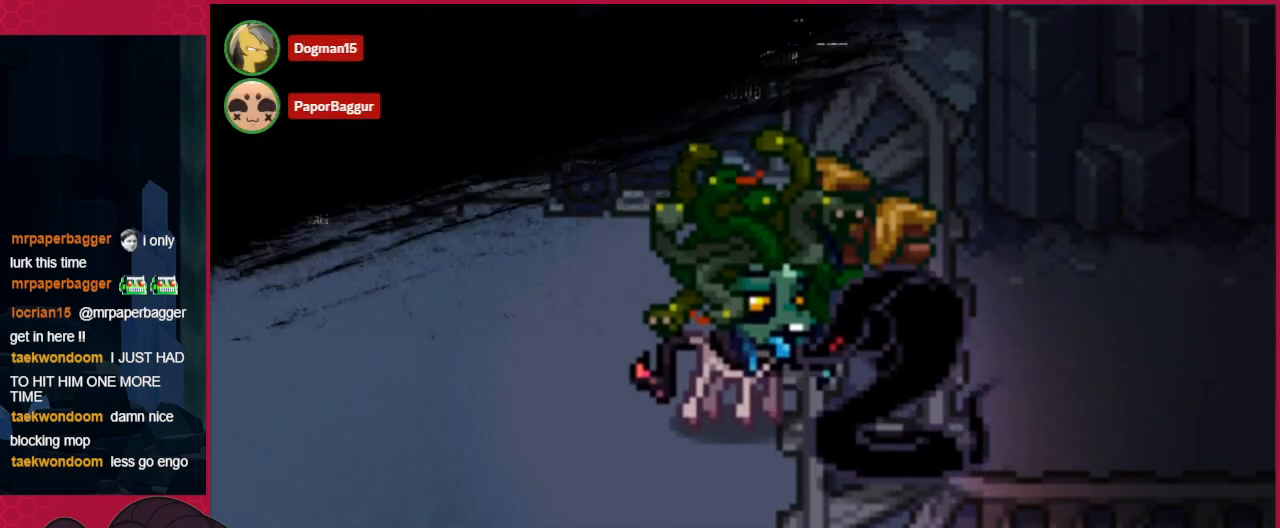
{"keys": ["down"], "events": []}
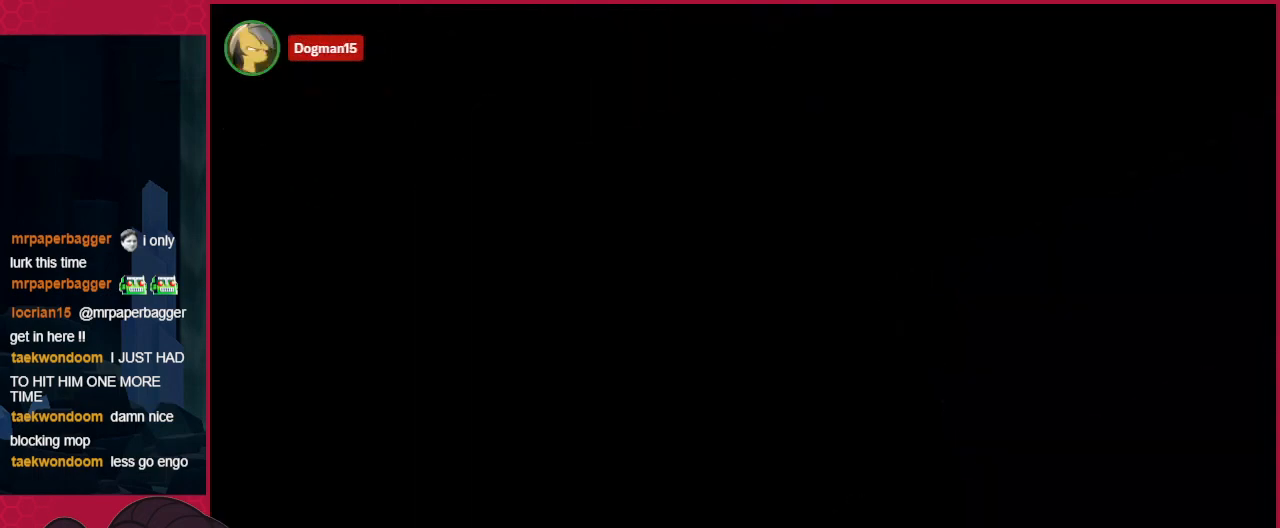
{"keys": ["down"], "events": []}
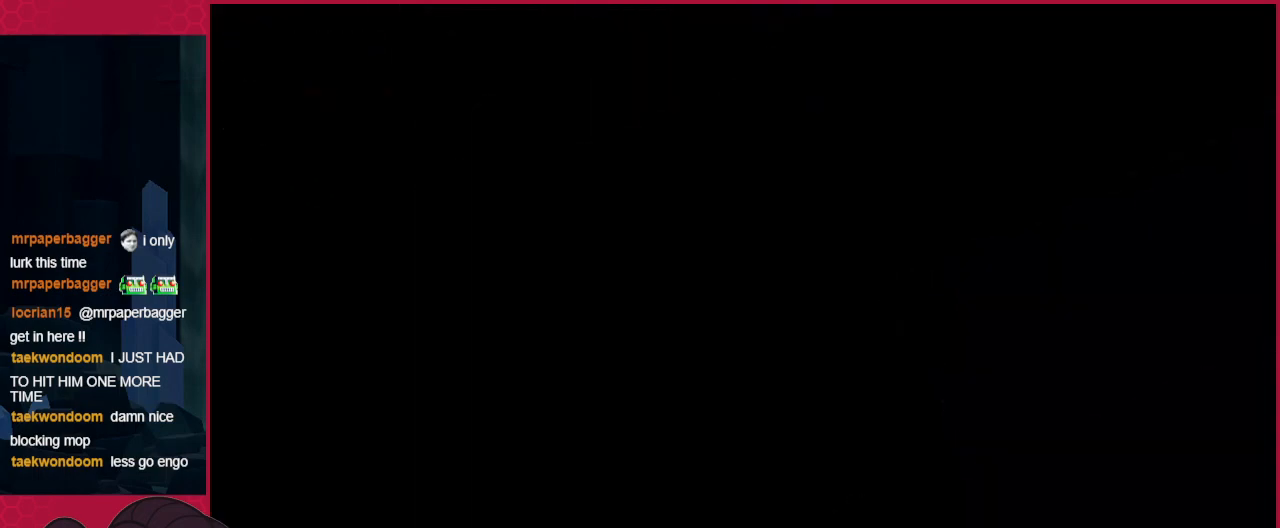
{"keys": ["down"], "events": []}
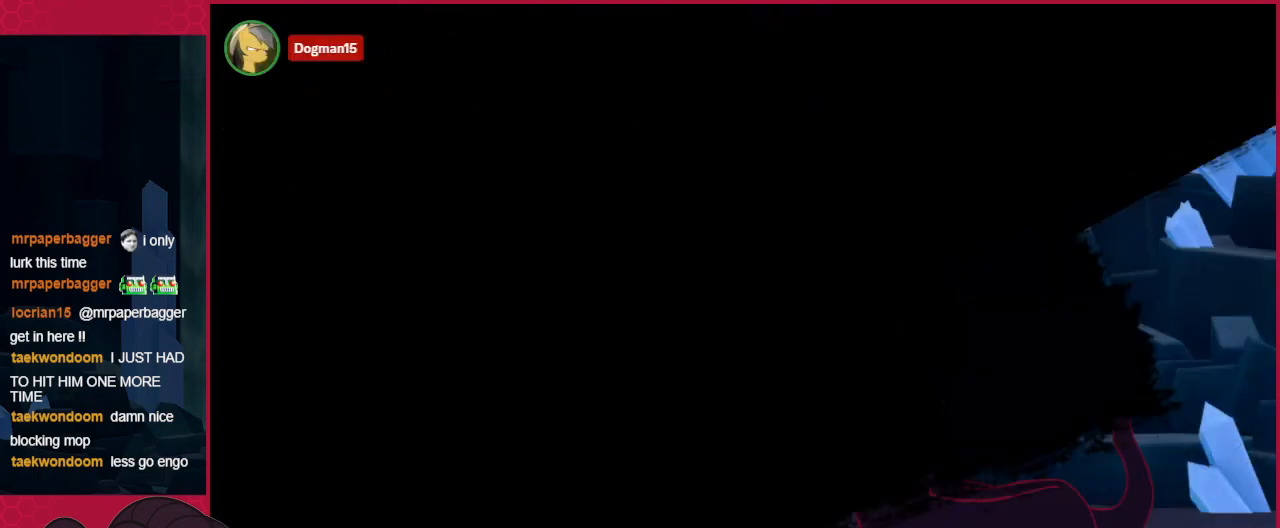
{"keys": ["down"], "events": []}
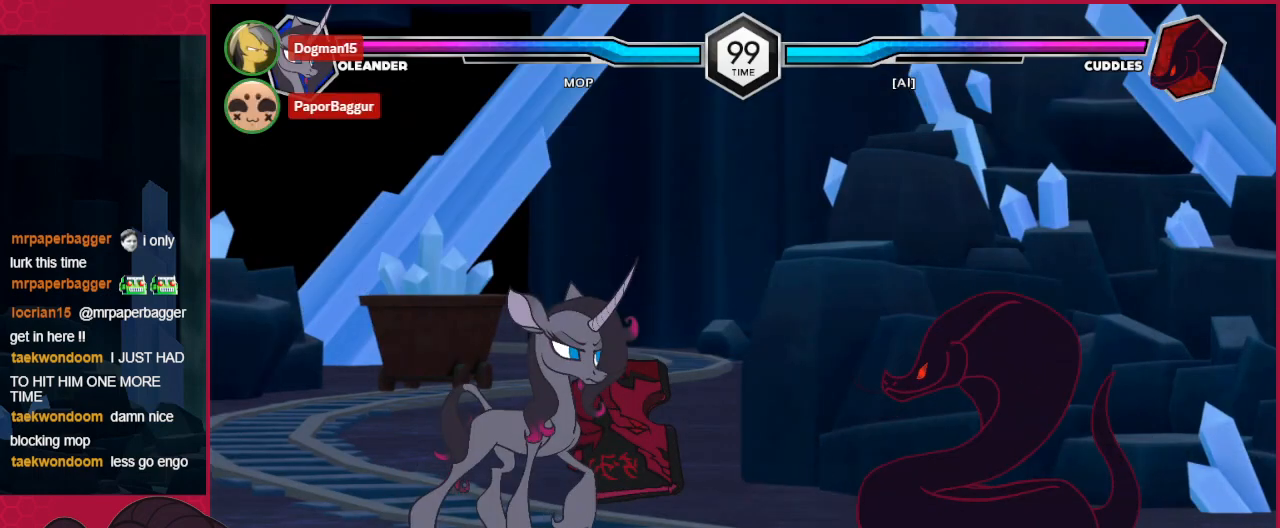
{"keys": ["down"], "events": [[68, "c", "down"], [241, "c", "up"]]}
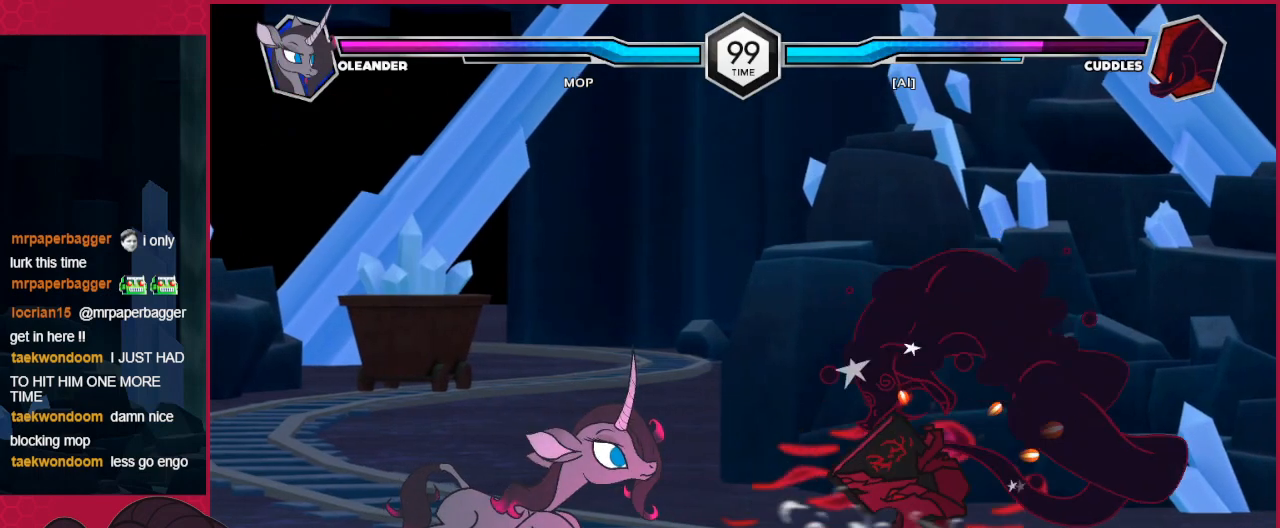
{"keys": ["right"], "events": [[69, "down", "up"], [241, "right", "down"], [344, "right", "up"], [448, "right", "down"]]}
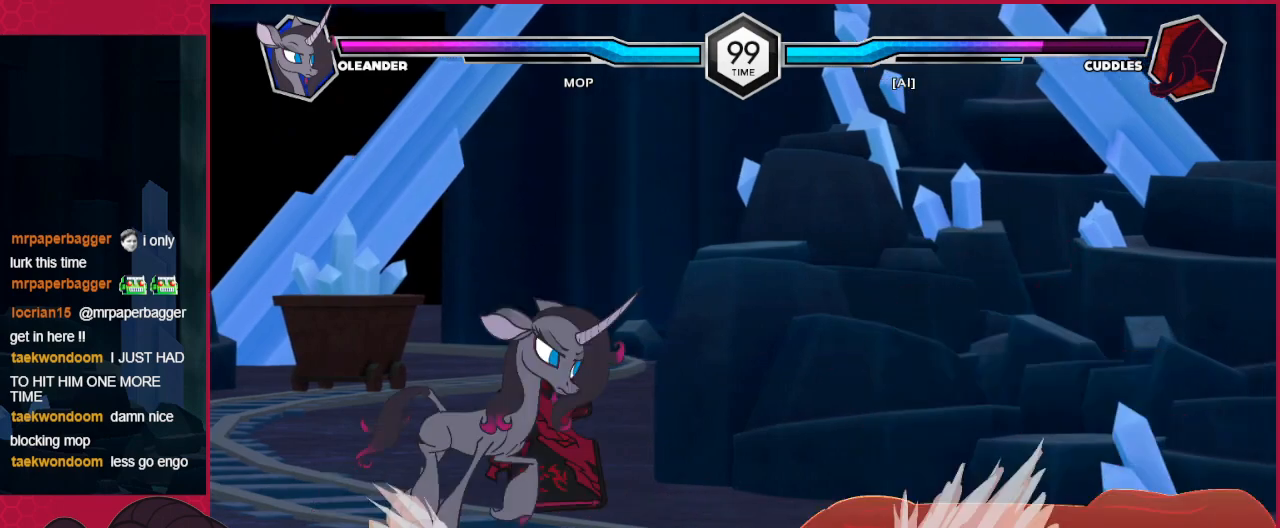
{"keys": [], "events": [[241, "down", "down"], [241, "right", "up"], [344, "c", "down"], [482, "down", "up"], [516, "c", "up"]]}
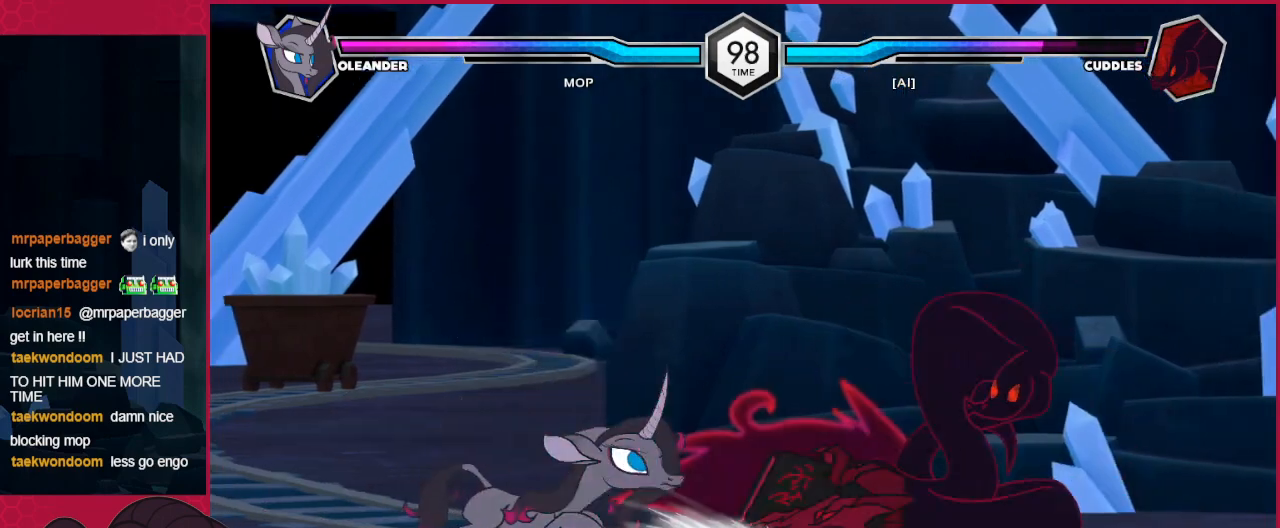
{"keys": [], "events": []}
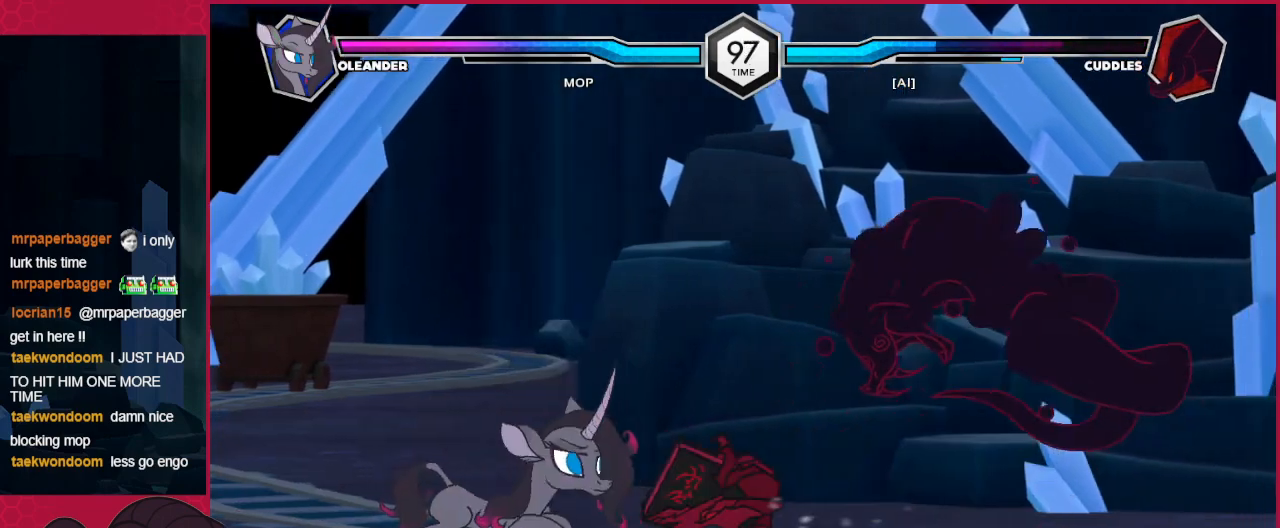
{"keys": [], "events": [[173, "right", "down"], [207, "right", "up"], [310, "right", "down"], [414, "right", "up"]]}
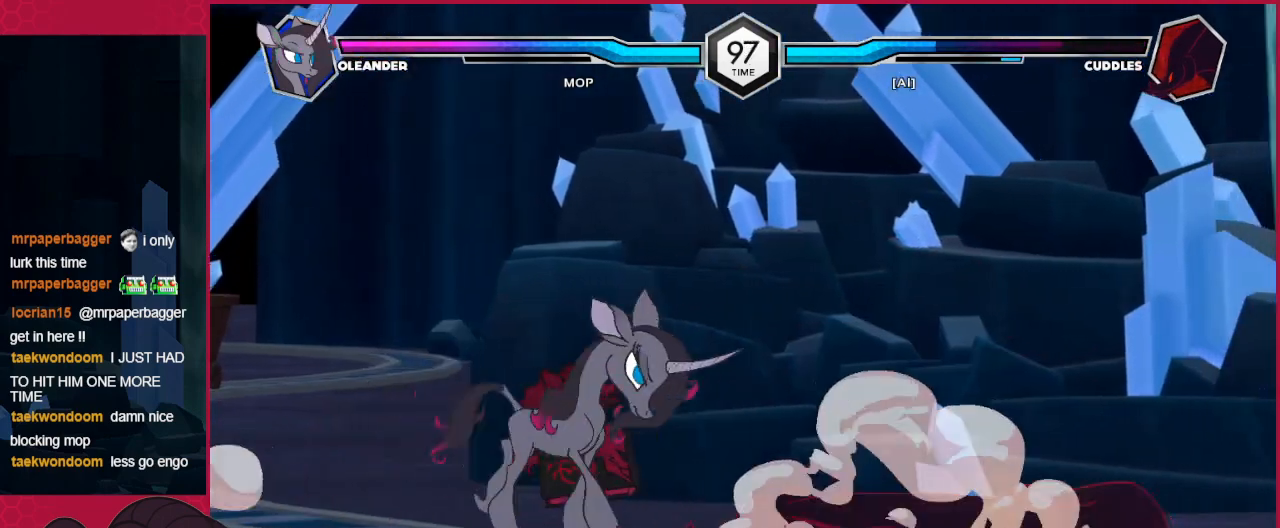
{"keys": ["c", "down", "right"], "events": [[172, "c", "down"], [241, "down", "down"], [310, "c", "up"], [310, "right", "down"], [482, "c", "down"]]}
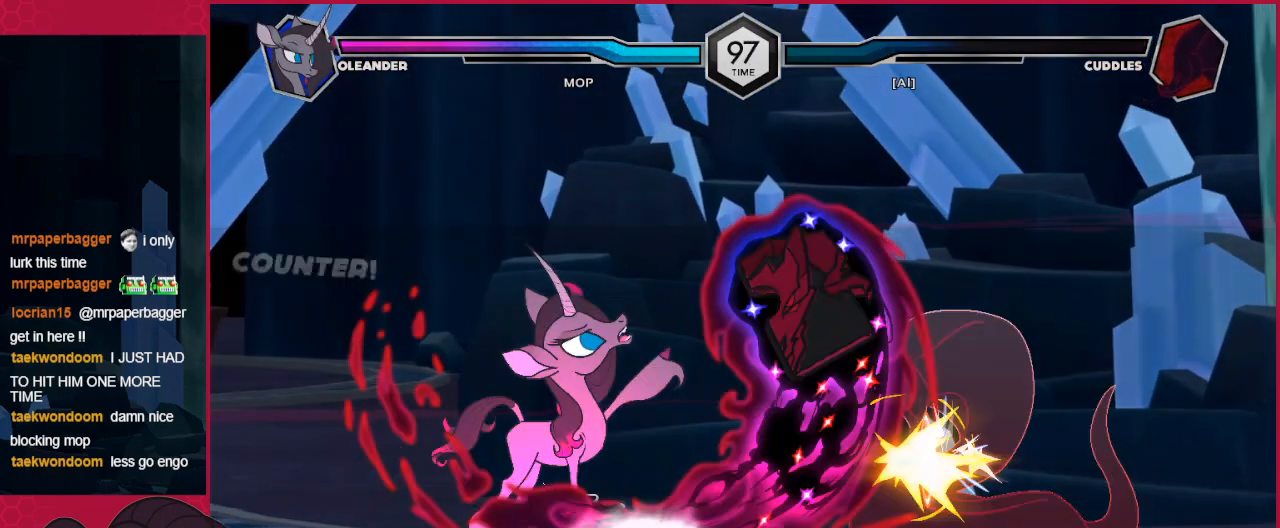
{"keys": [], "events": [[206, "c", "up"], [206, "down", "up"], [206, "right", "up"]]}
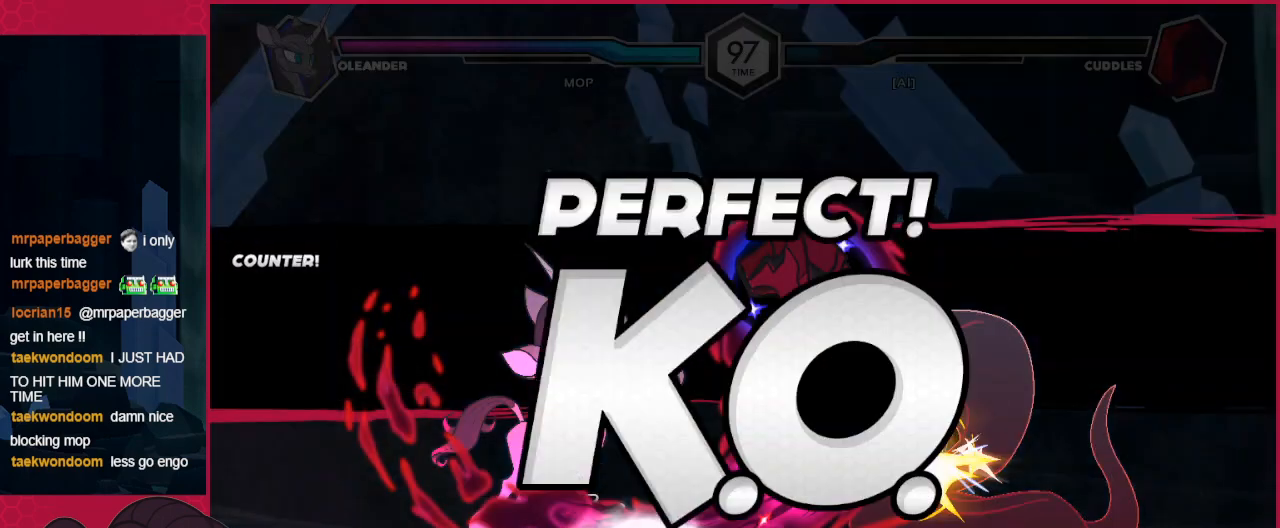
{"keys": [], "events": []}
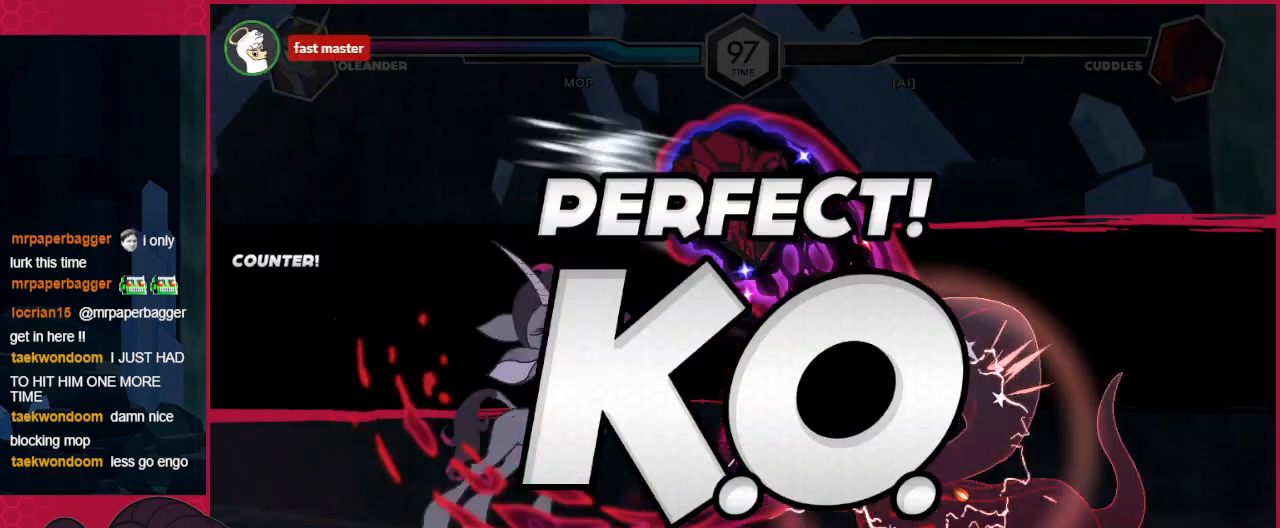
{"keys": [], "events": []}
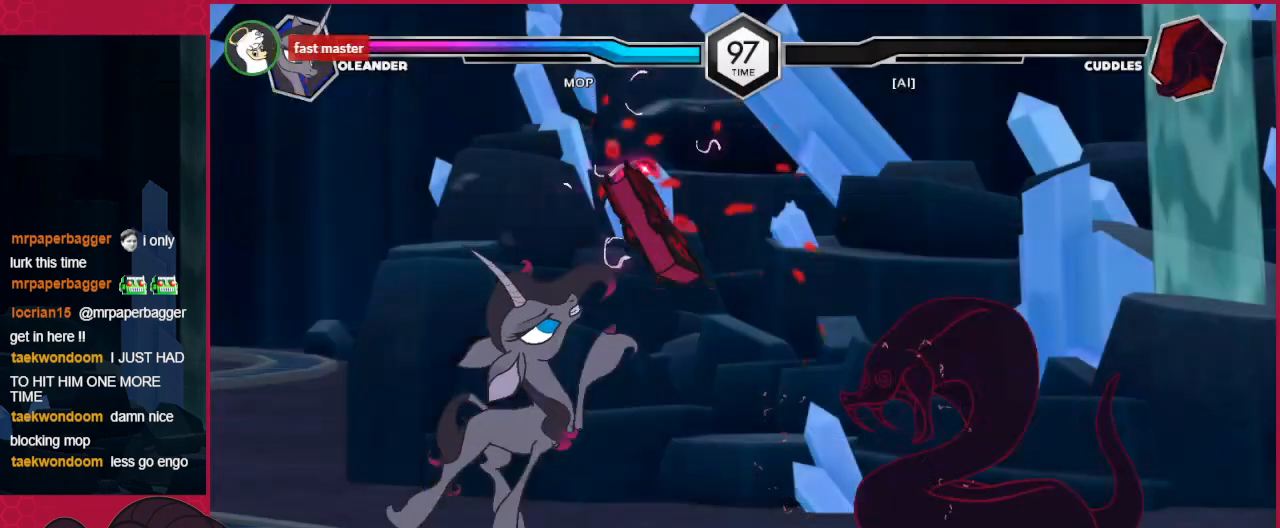
{"keys": [], "events": [[68, "down", "down"], [103, "down", "up"], [206, "down", "down"], [241, "down", "up"], [275, "down", "down"], [378, "down", "up"], [413, "down", "down"], [447, "down", "up"]]}
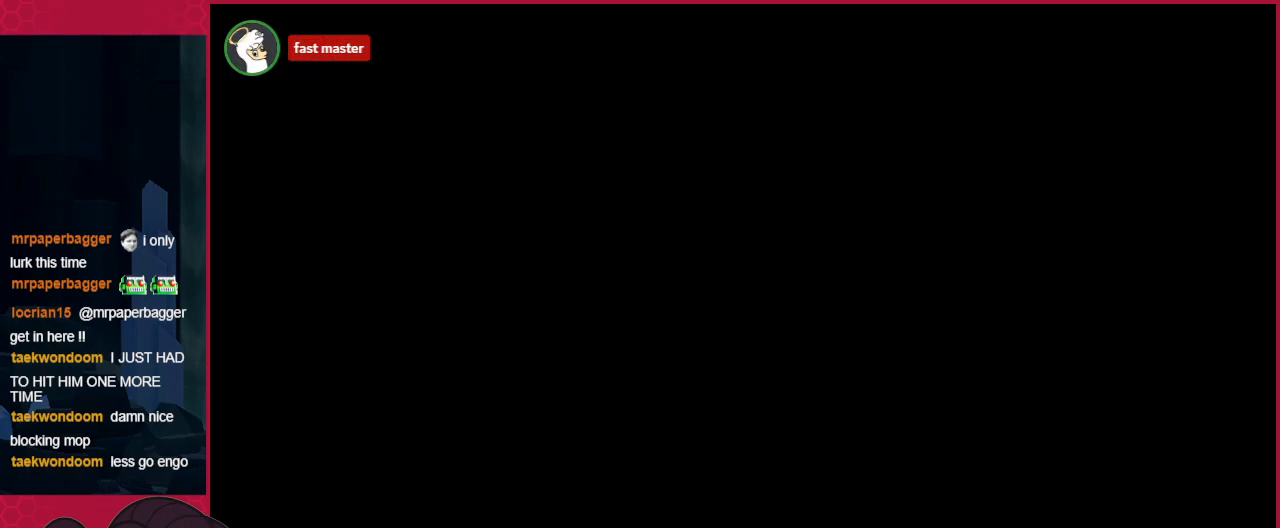
{"keys": [], "events": [[34, "down", "down"], [103, "down", "up"], [172, "down", "down"], [241, "down", "up"]]}
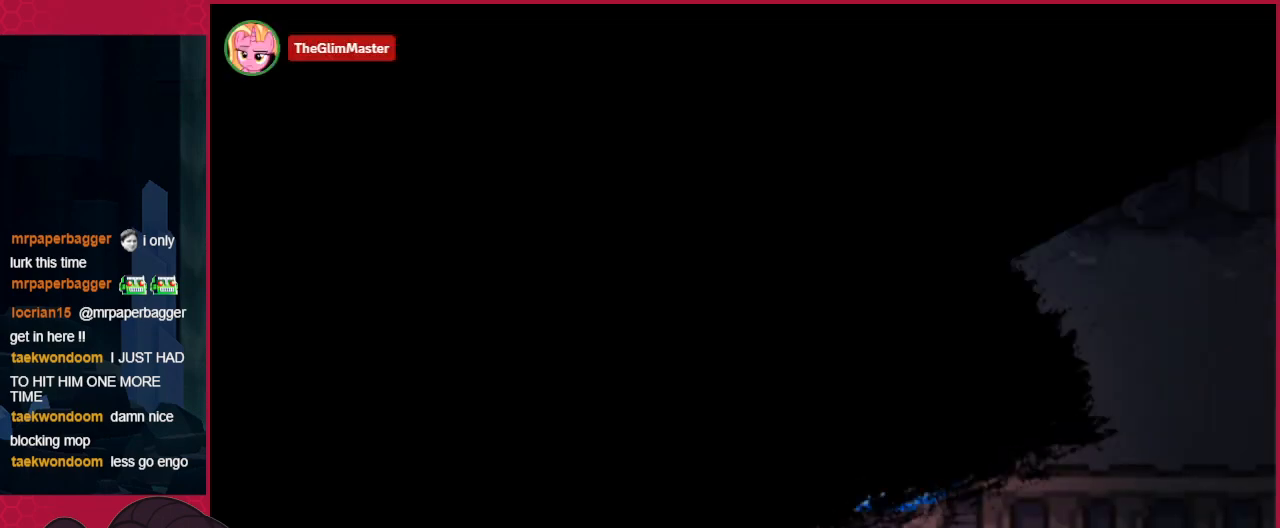
{"keys": ["left"], "events": [[69, "left", "down"]]}
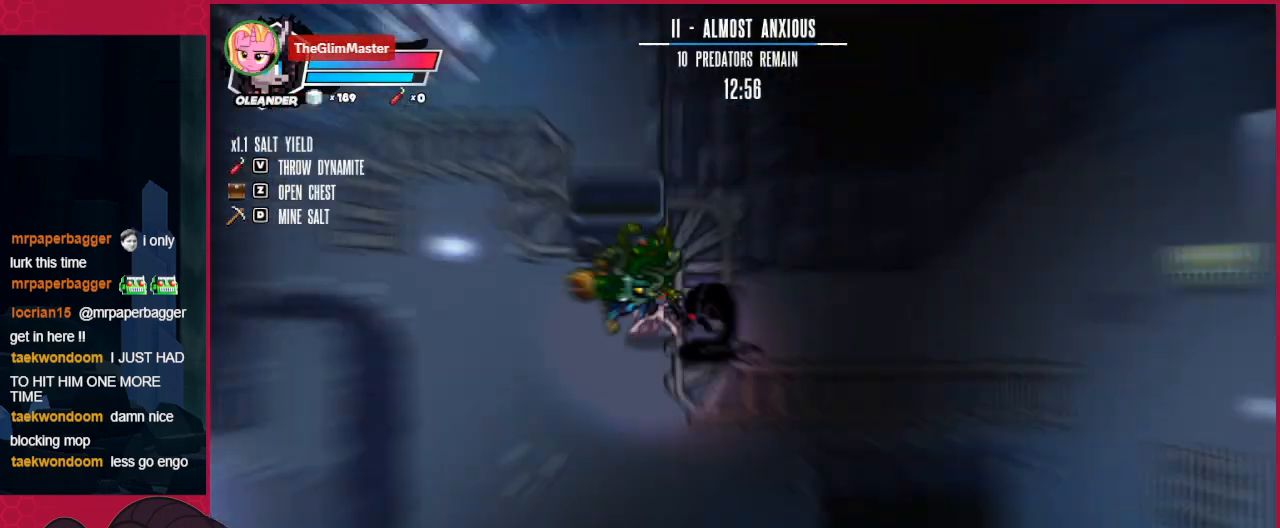
{"keys": ["up"], "events": [[104, "up", "down"], [448, "left", "up"]]}
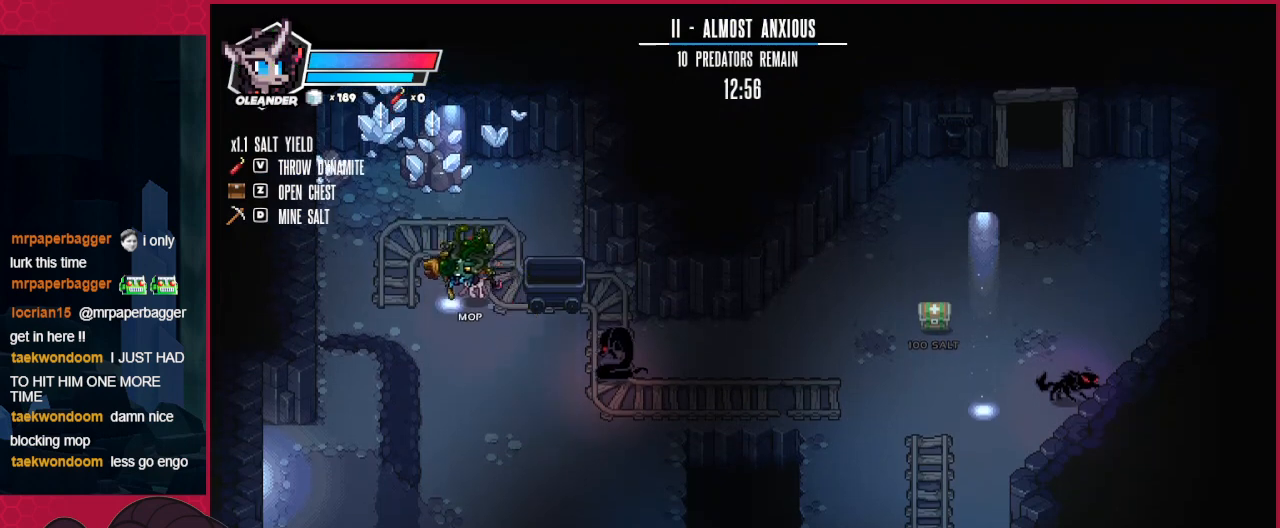
{"keys": [], "events": [[310, "right", "down"], [345, "right", "up"], [517, "up", "up"]]}
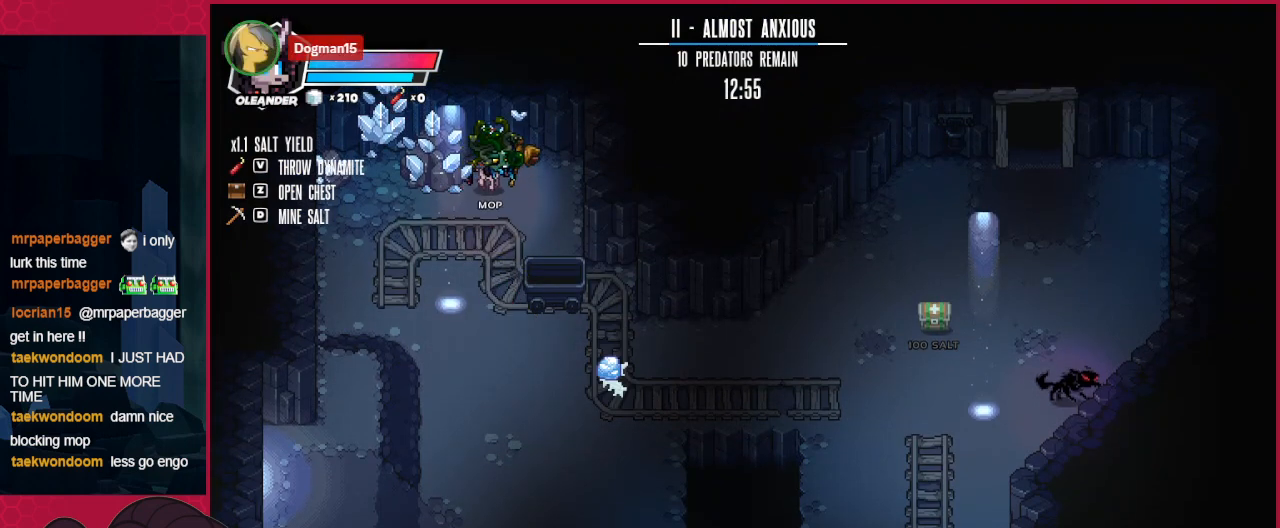
{"keys": [], "events": []}
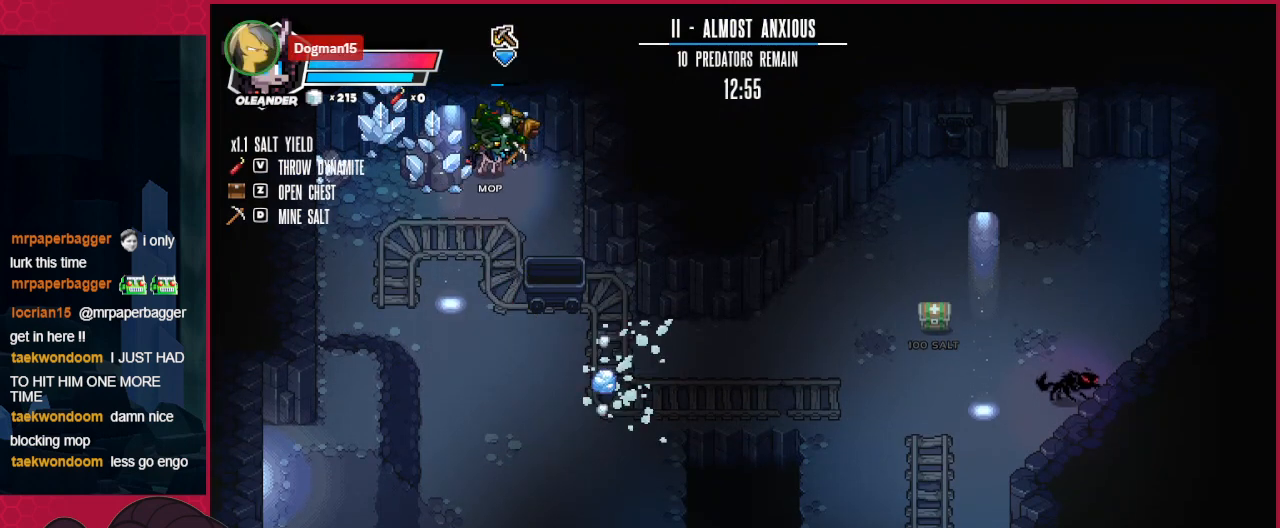
{"keys": ["down"], "events": [[69, "down", "down"]]}
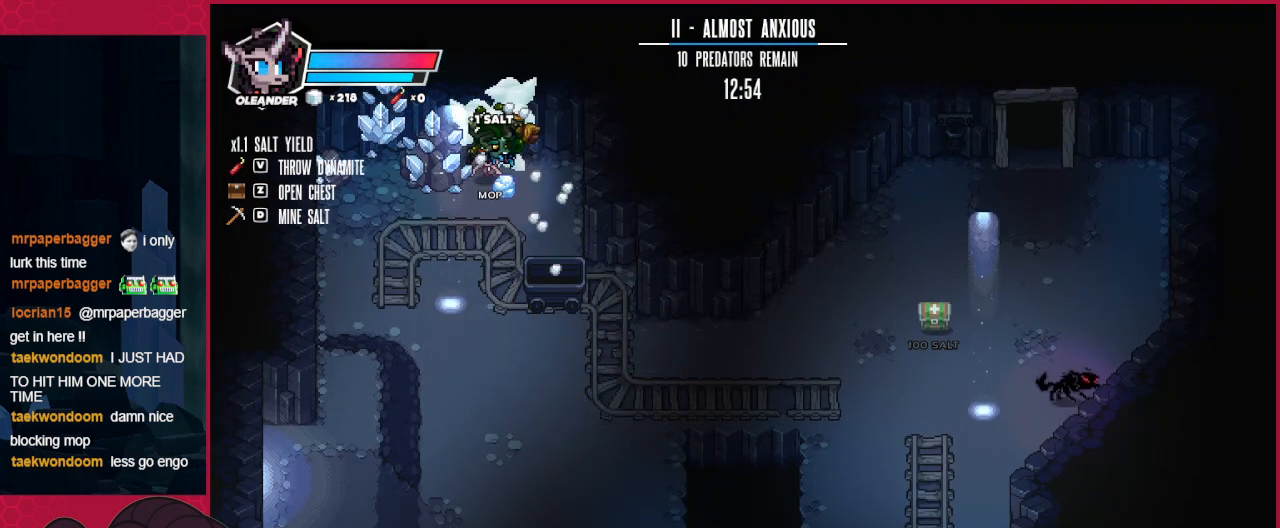
{"keys": ["left"], "events": [[35, "left", "down"], [69, "down", "up"]]}
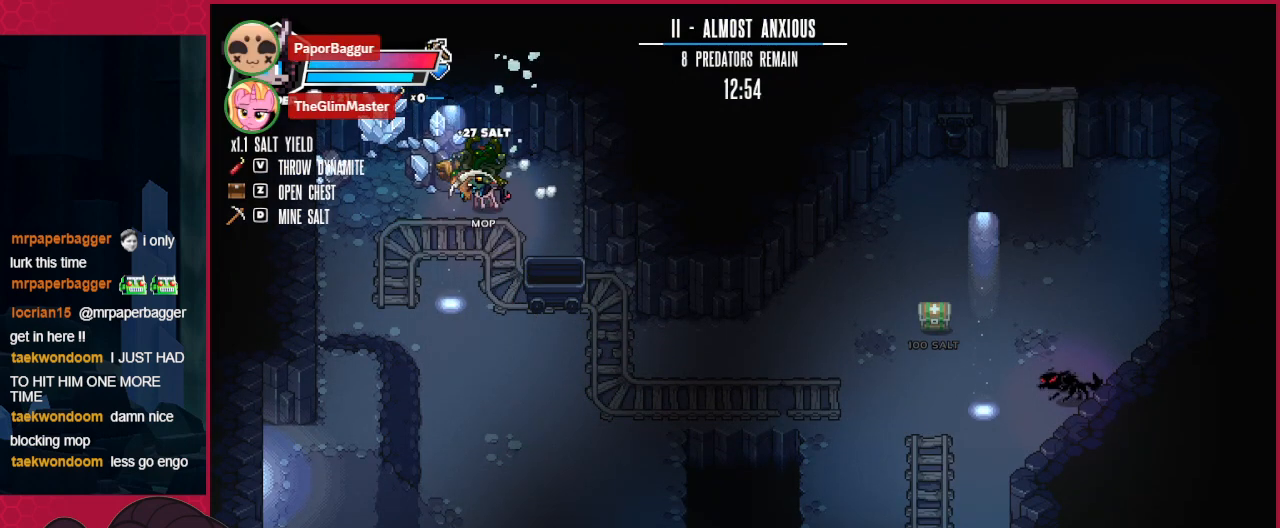
{"keys": ["down"], "events": [[172, "down", "down"], [379, "left", "up"]]}
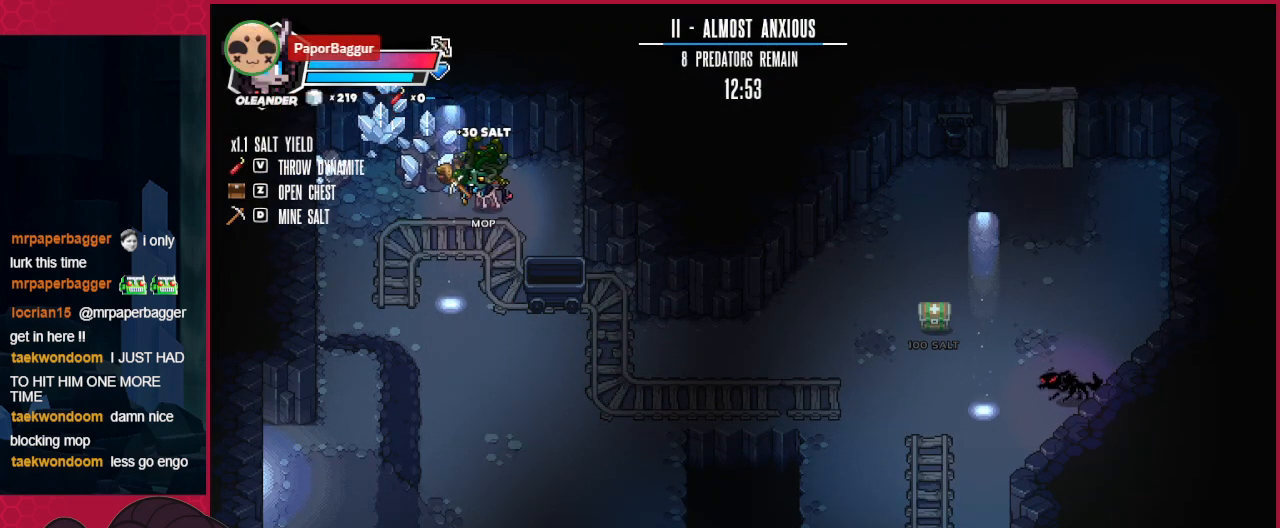
{"keys": ["down"], "events": []}
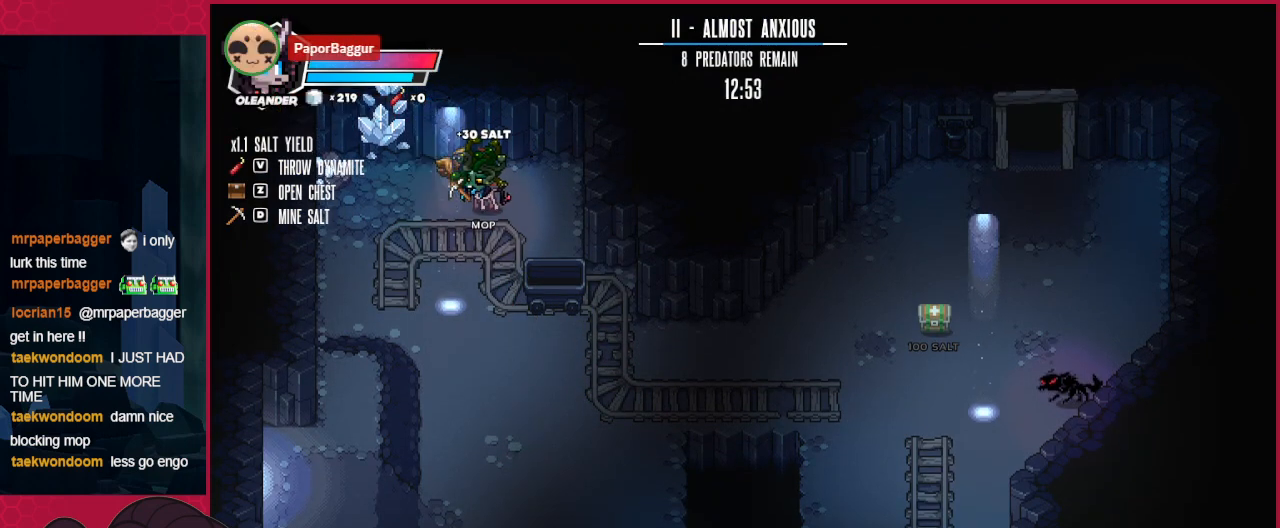
{"keys": ["down", "right"], "events": [[517, "right", "down"]]}